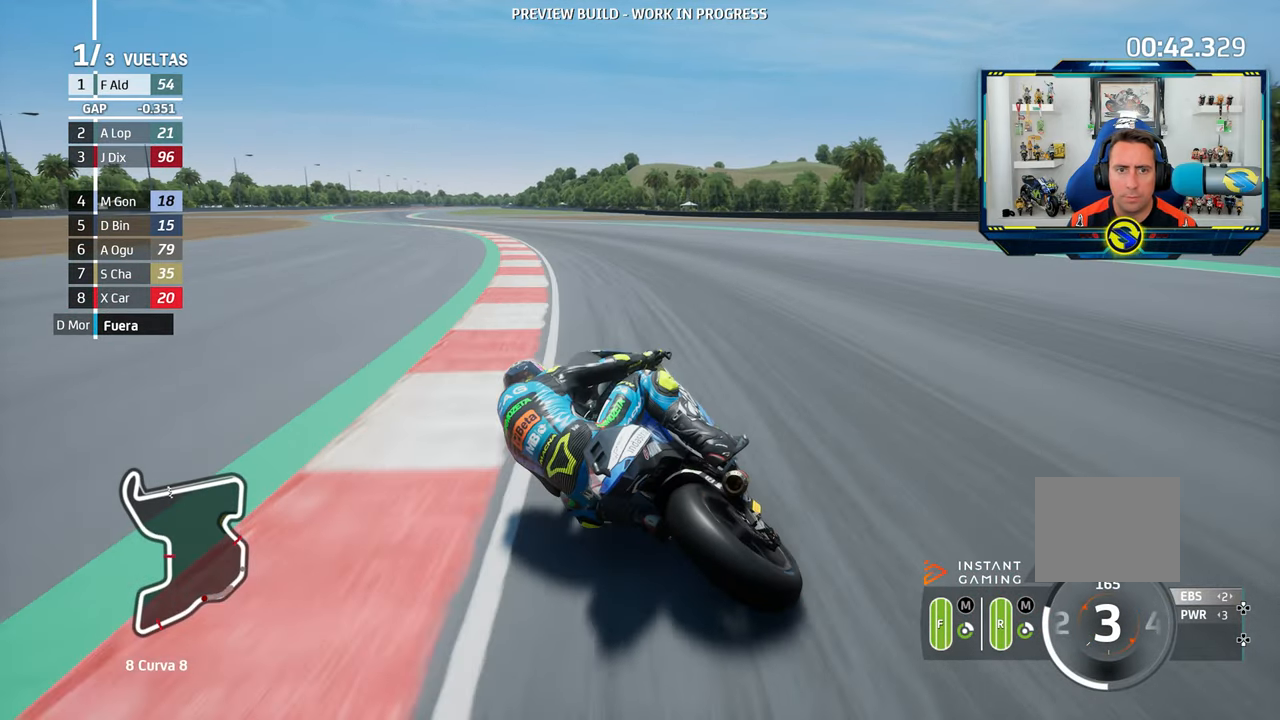
Gameplay with a controller (PlayStation layout); each line is a JSON object with the inputs held at the frame after it. "events" lists button and stick changes between this image and that frame as [ms after this image, input, new state], when the widget could be followed in between. Not read: L3 R3.
{"buttons": ["R2"], "left_stick": "left", "right_stick": "center", "events": [[217, "R2", "down"]]}
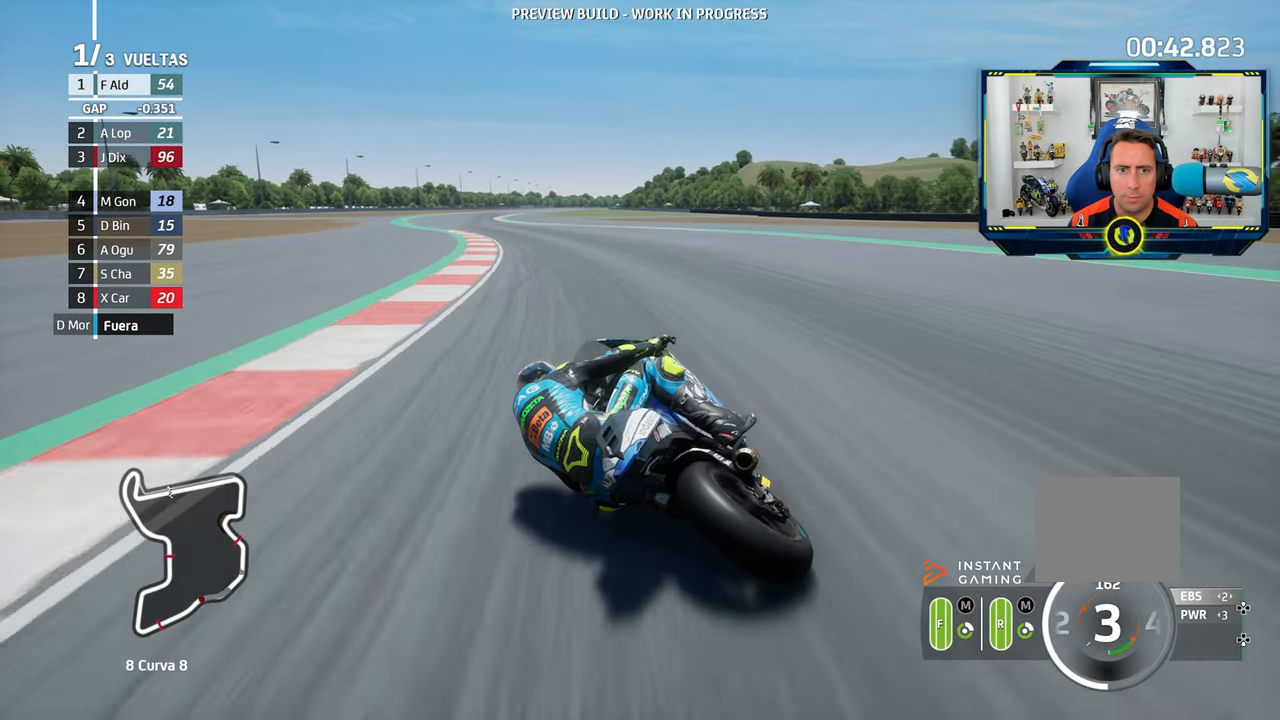
{"buttons": ["R2"], "left_stick": "left", "right_stick": "center", "events": []}
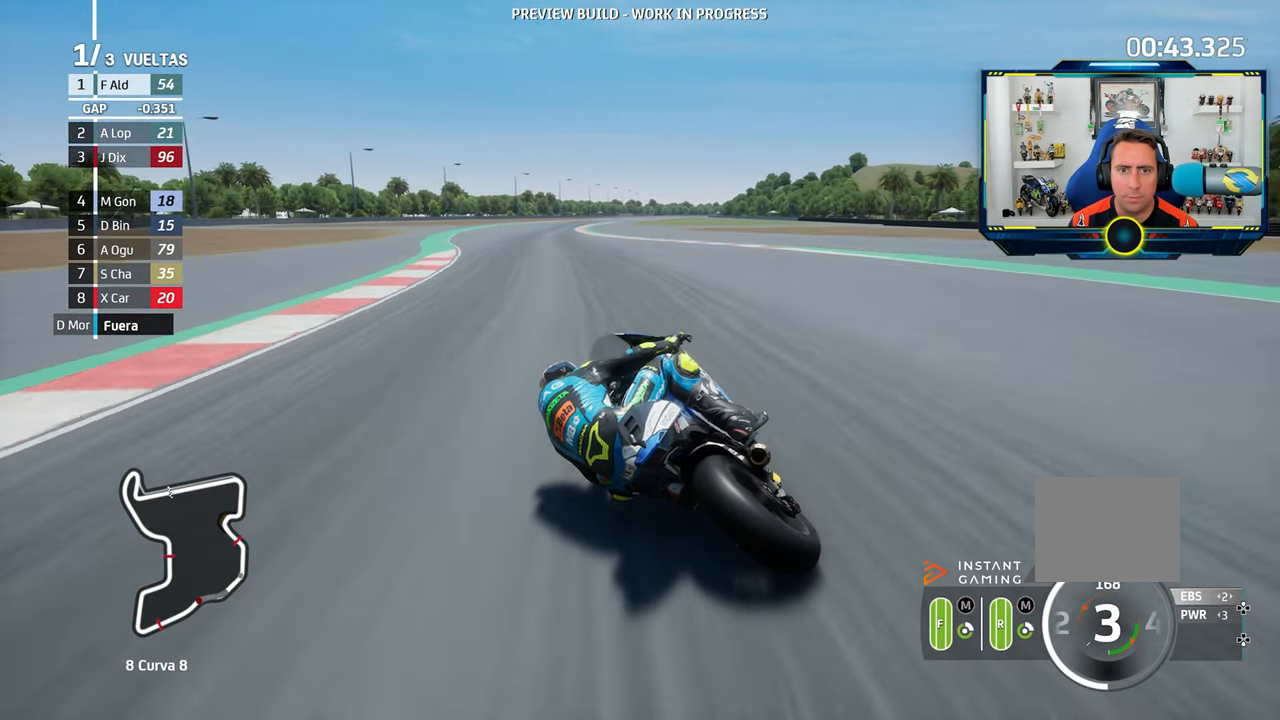
{"buttons": ["R2"], "left_stick": "center", "right_stick": "center", "events": [[417, "left_stick", "center"]]}
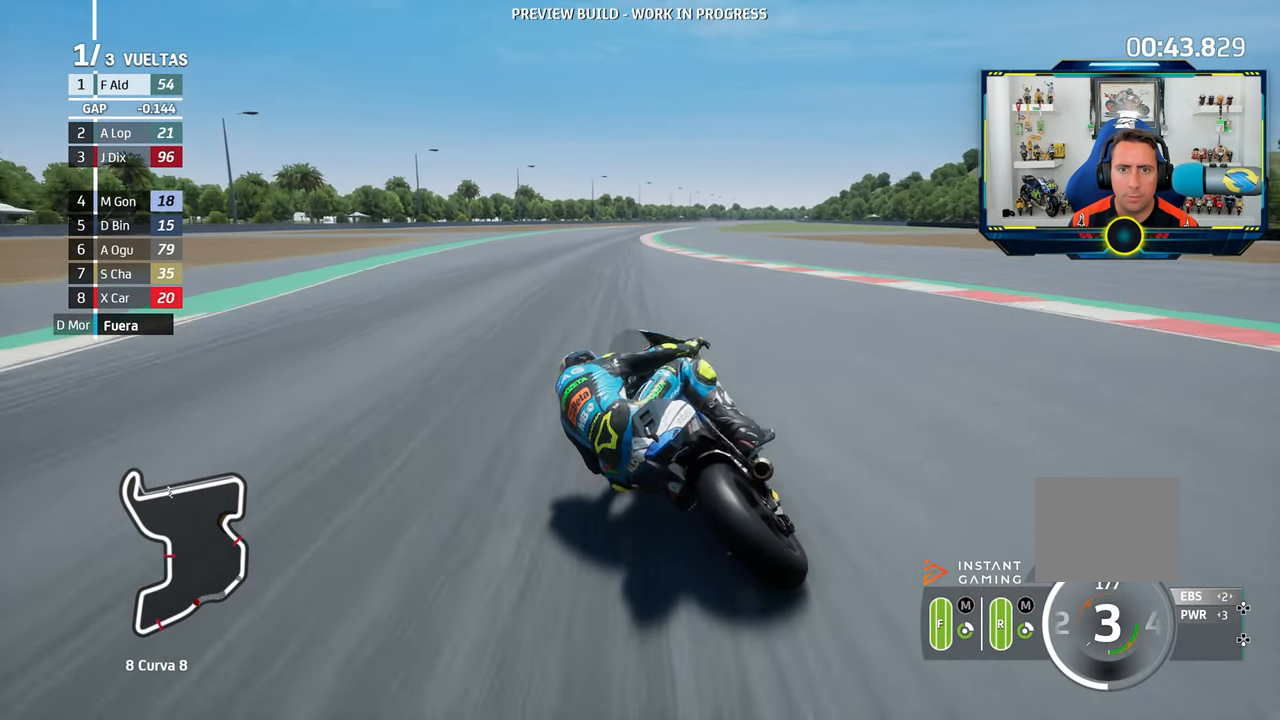
{"buttons": ["R2"], "left_stick": "center", "right_stick": "center", "events": [[217, "left_stick", "right"], [401, "left_stick", "center"]]}
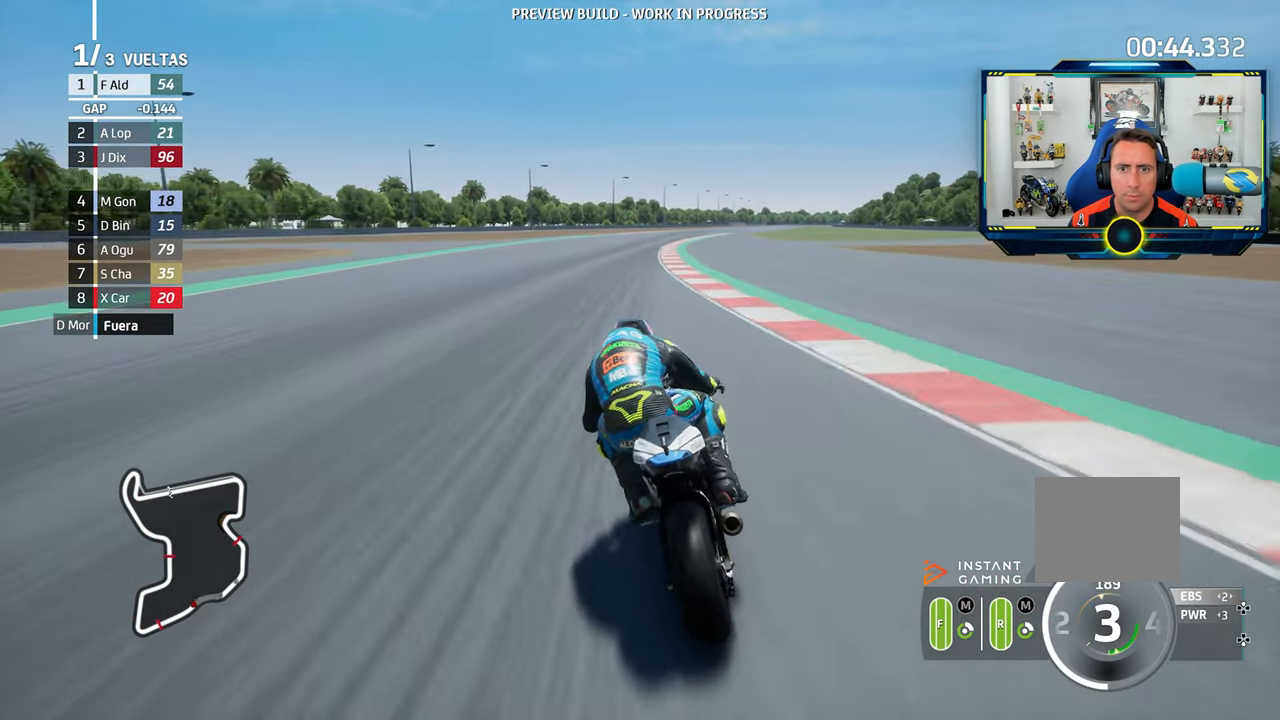
{"buttons": ["R2"], "left_stick": "right", "right_stick": "center", "events": [[333, "left_stick", "right"]]}